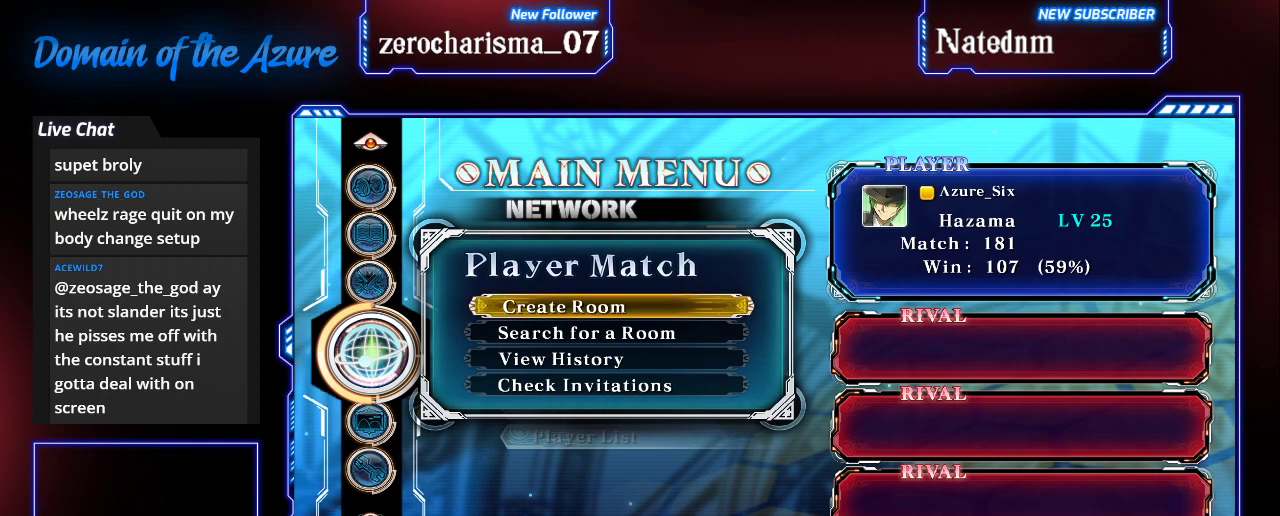
Gameplay with a controller (arcade stick); each line is a JSON object with the inputs held at the frame after it. "events" lists button and stick changes between this image and that frame as [ms after this image, input, new state], when the widget could be followed in between. Not read: L3 R3.
{"buttons": [], "left_stick": "center", "events": [[300, "CIRCLE", "down"], [400, "CIRCLE", "up"]]}
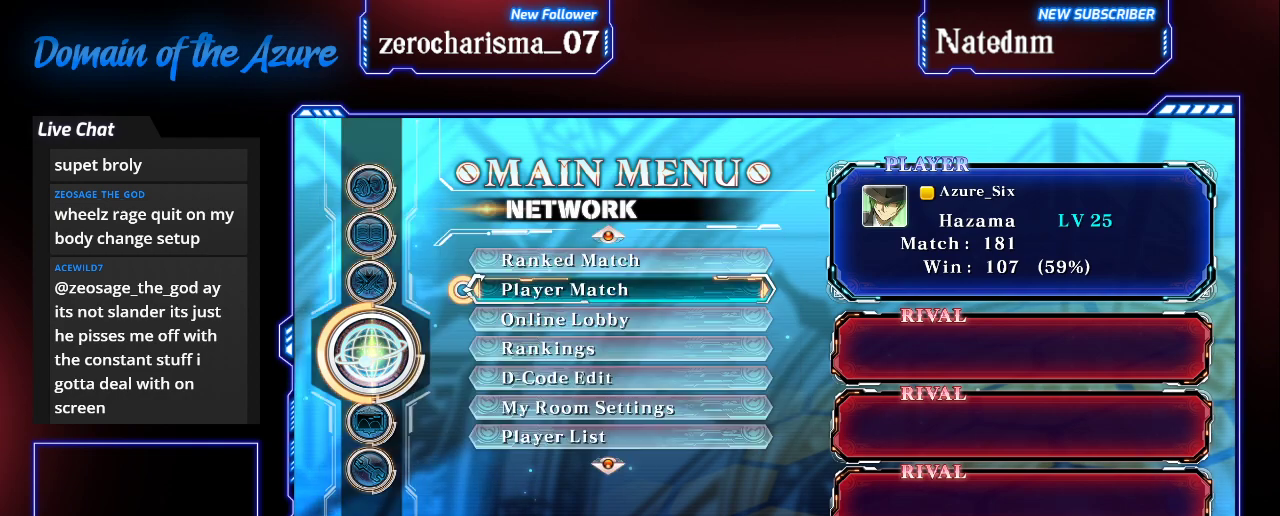
{"buttons": [], "left_stick": "center", "events": [[367, "left_stick", "down"], [433, "left_stick", "center"]]}
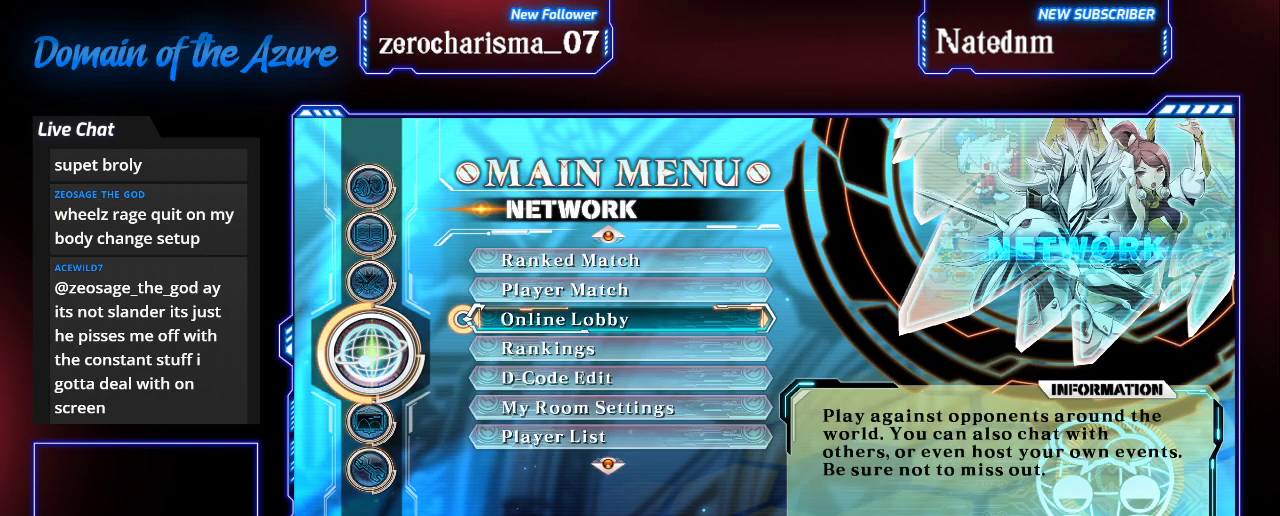
{"buttons": ["CROSS"], "left_stick": "center", "events": [[467, "CROSS", "down"]]}
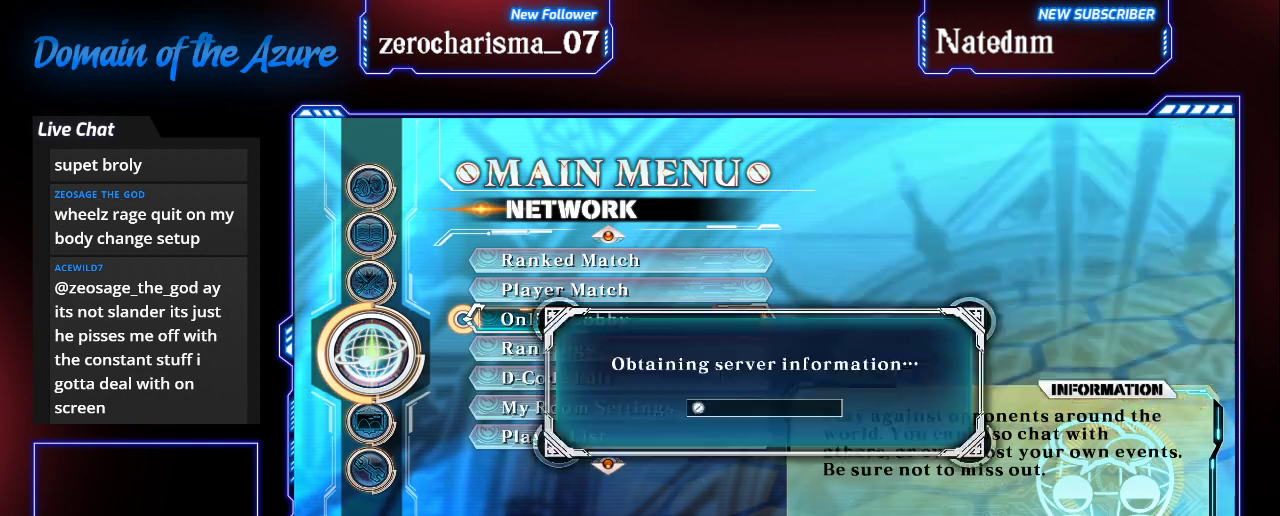
{"buttons": [], "left_stick": "center", "events": [[33, "CROSS", "up"]]}